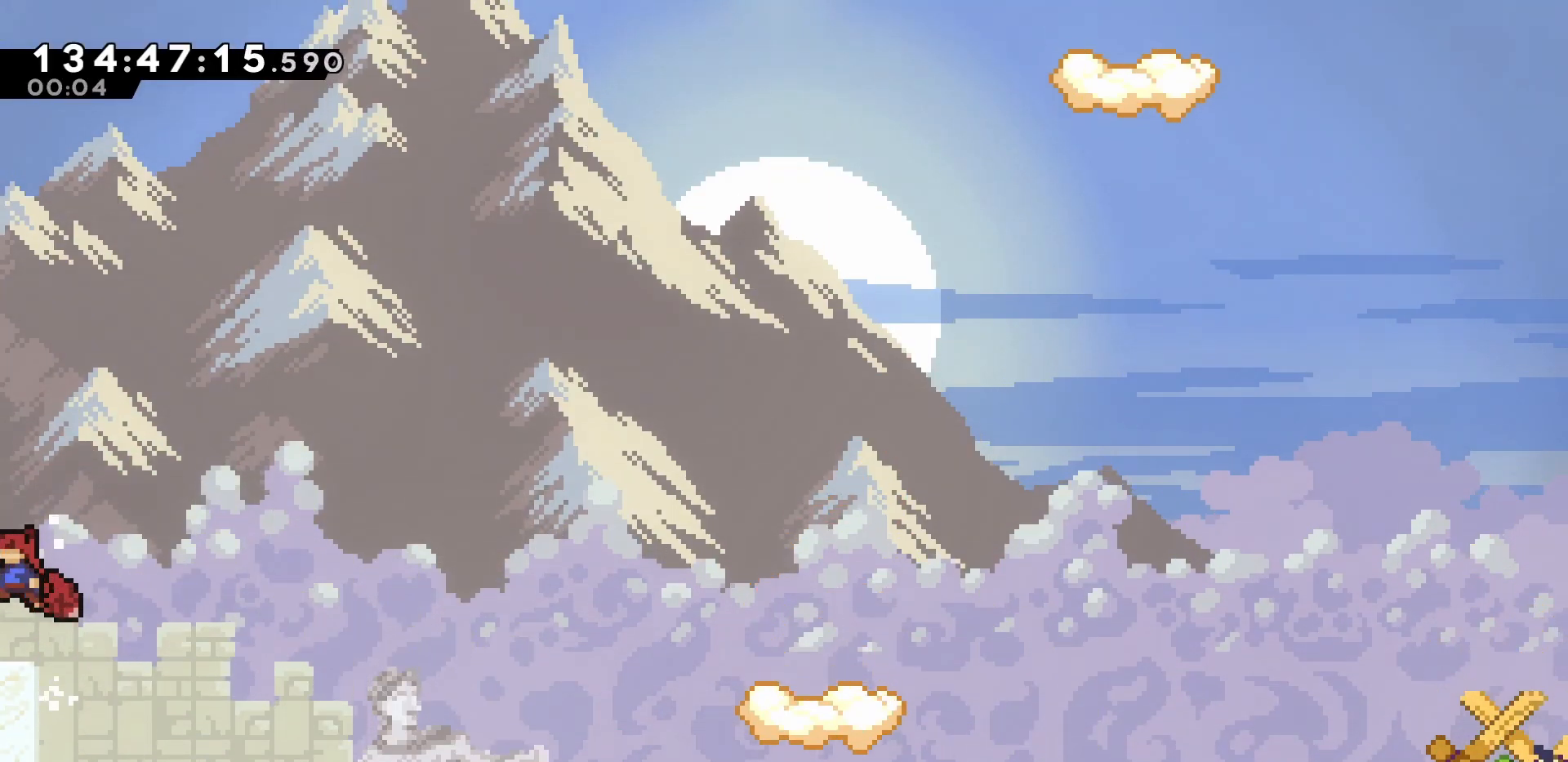
Gameplay with keyboard; each line is a JSON object with the keys held at the frame after it. "events" lists presses ("down") and releases ("up") of "dash", "demo", "down", "escape", "grab", "int", "jump", "left", "right" and "up" between this image and that frame as [ms after this image, input, new state], when the widget could be followed in between. No other keys are recorded. Mouse input is not recorded. Key names are as the overlay labels them; some are game actions (e.g. jump) rather than physical keys.
{"keys": ["left"], "events": [[33, "left", "up"], [317, "dash", "down"], [317, "left", "down"], [500, "dash", "up"]]}
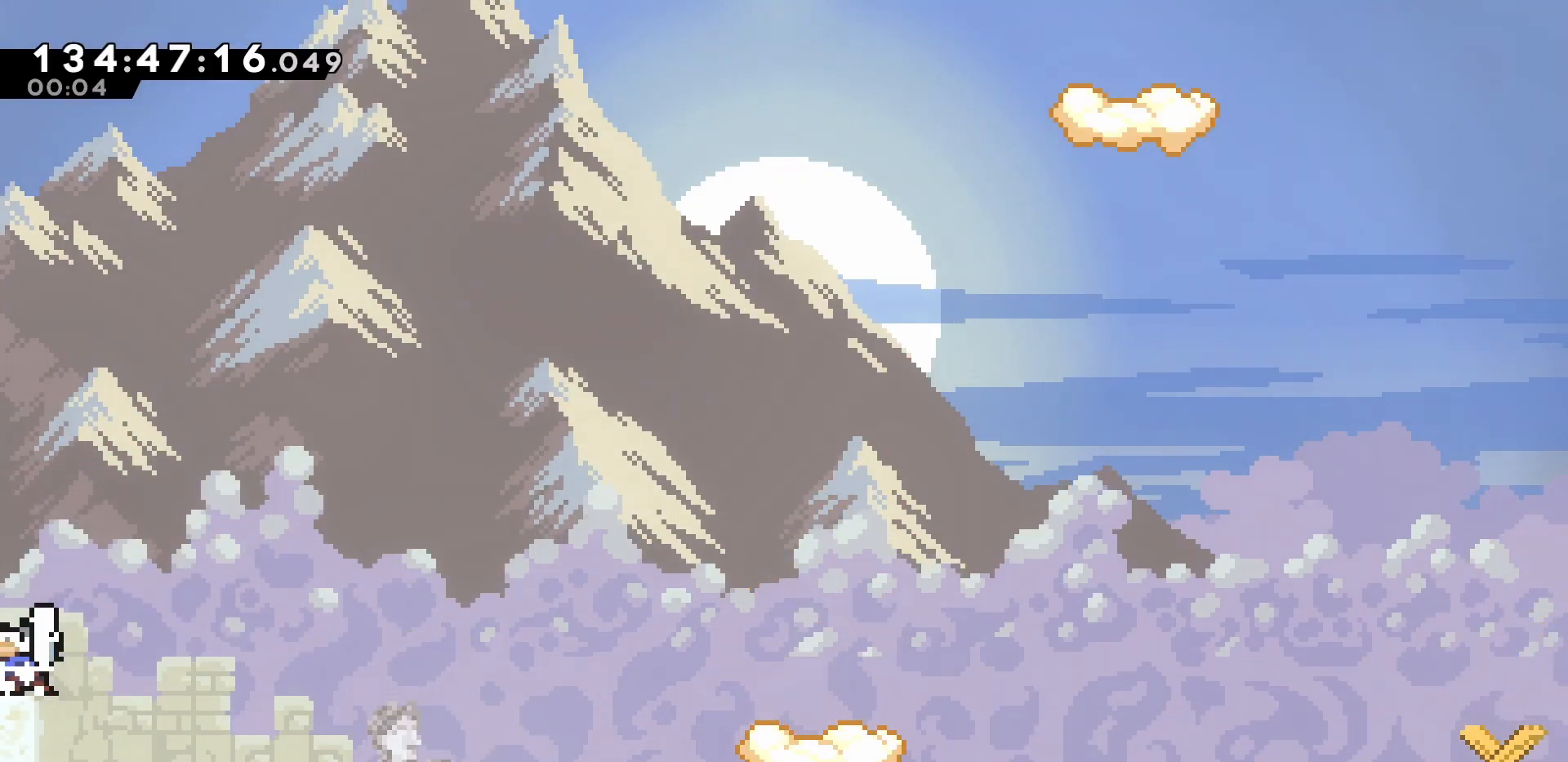
{"keys": ["dash", "down", "left"], "events": [[50, "left", "up"], [467, "dash", "down"], [467, "down", "down"], [467, "left", "down"]]}
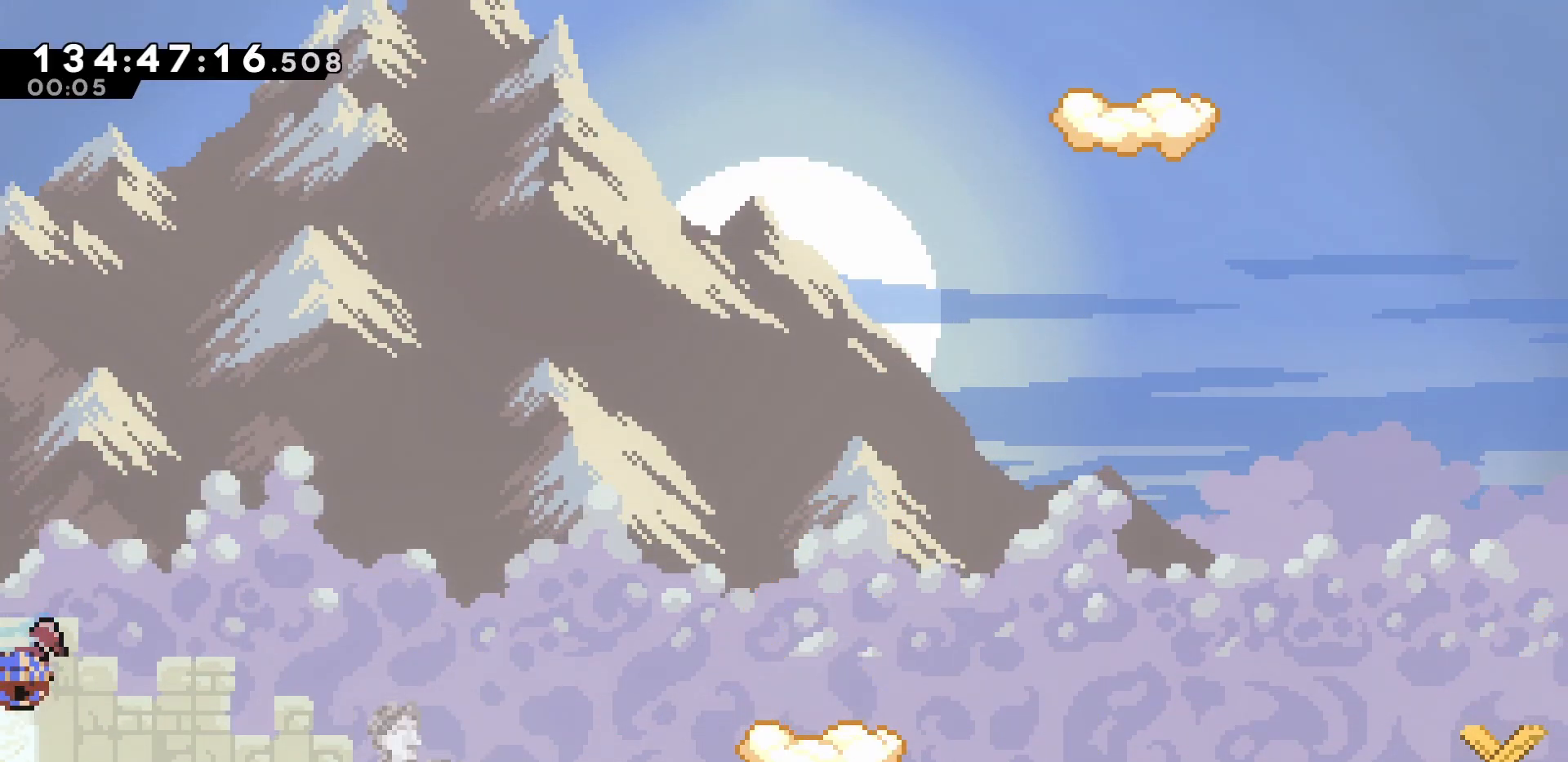
{"keys": ["jump", "right"], "events": [[117, "right", "down"], [150, "dash", "up"], [150, "down", "up"], [150, "jump", "down"], [150, "left", "up"]]}
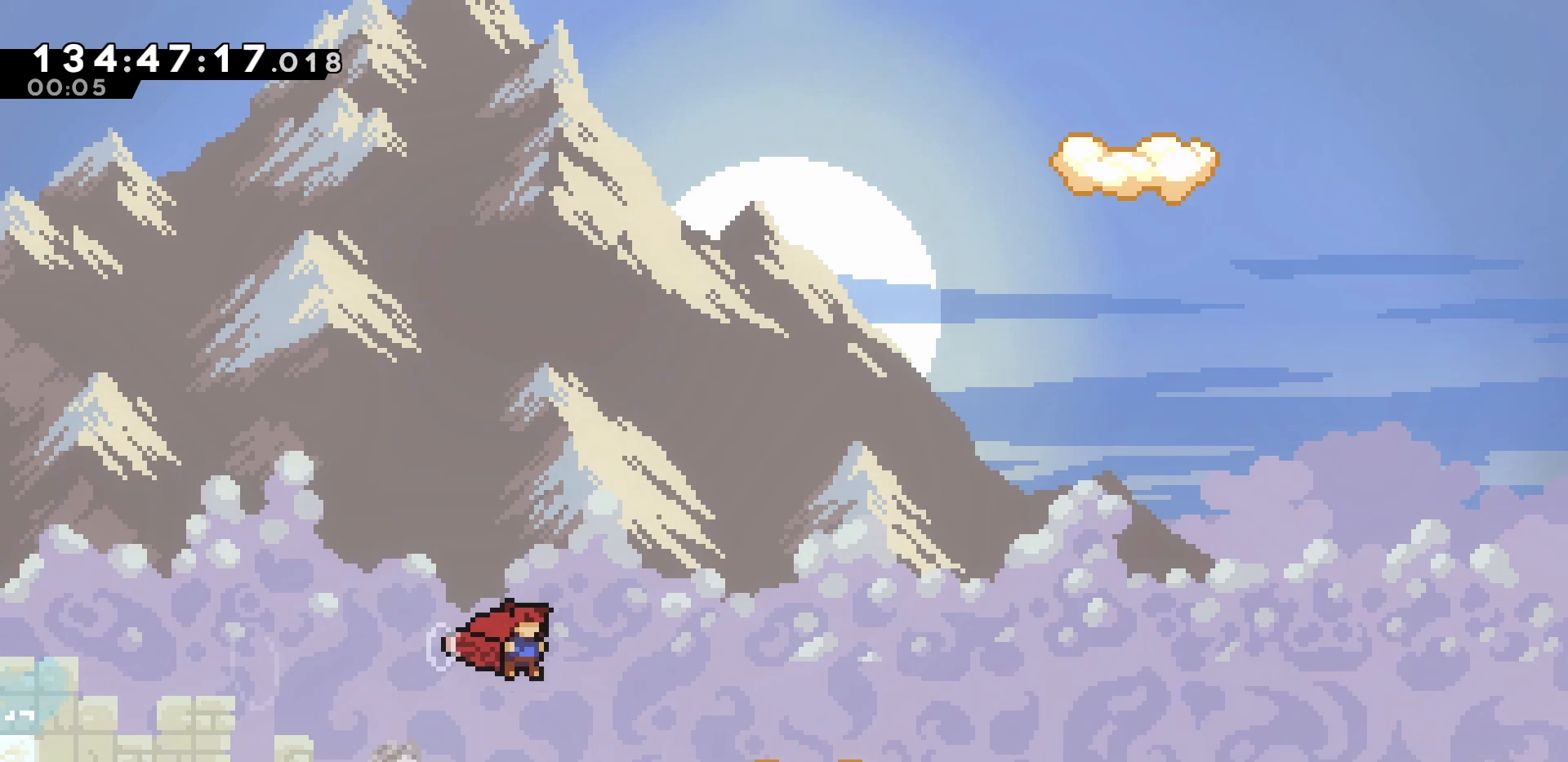
{"keys": ["up"], "events": [[67, "right", "up"], [117, "jump", "up"], [350, "dash", "down"], [350, "up", "down"], [500, "dash", "up"]]}
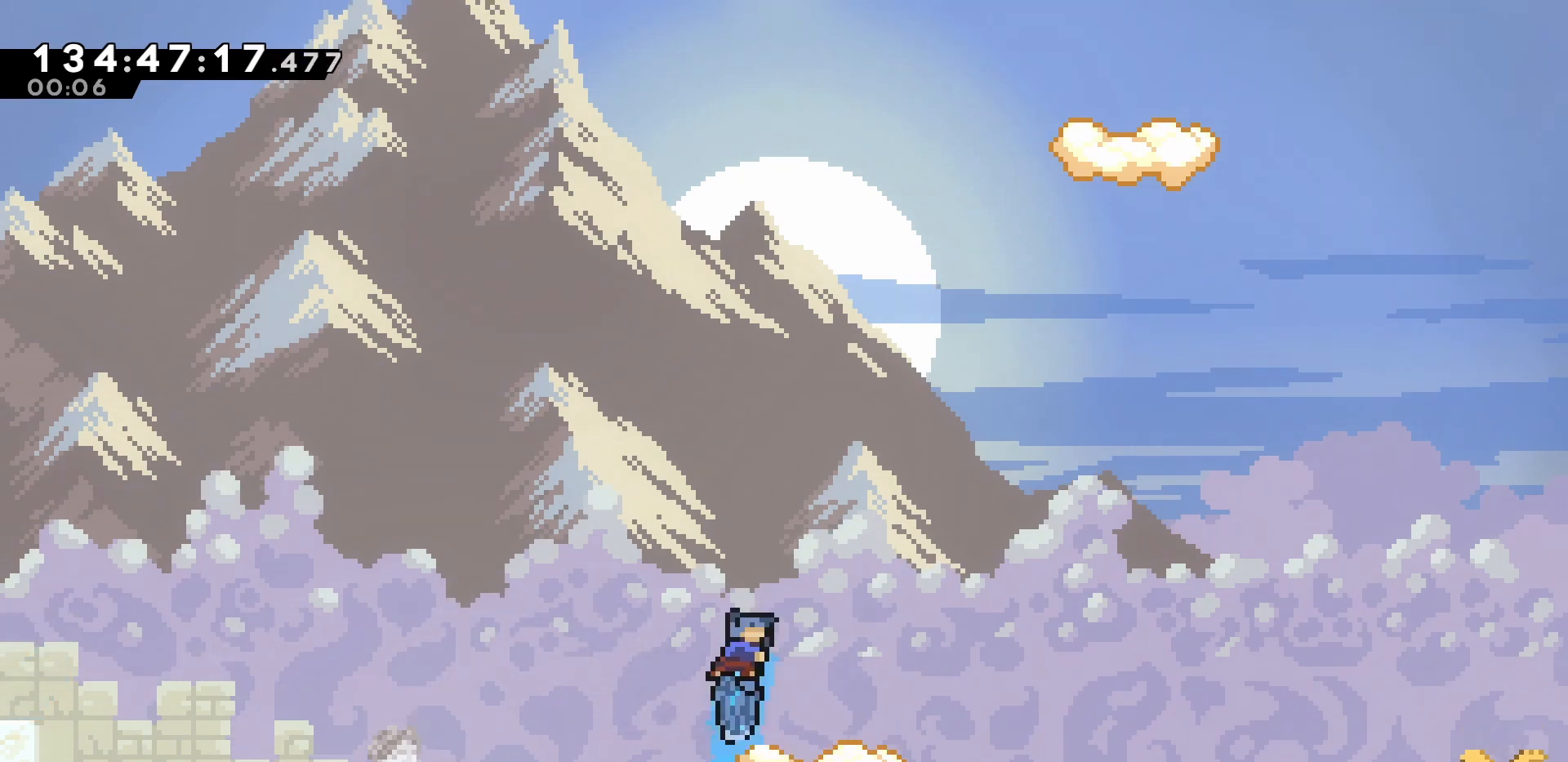
{"keys": [], "events": [[50, "up", "up"], [100, "right", "down"], [333, "right", "up"]]}
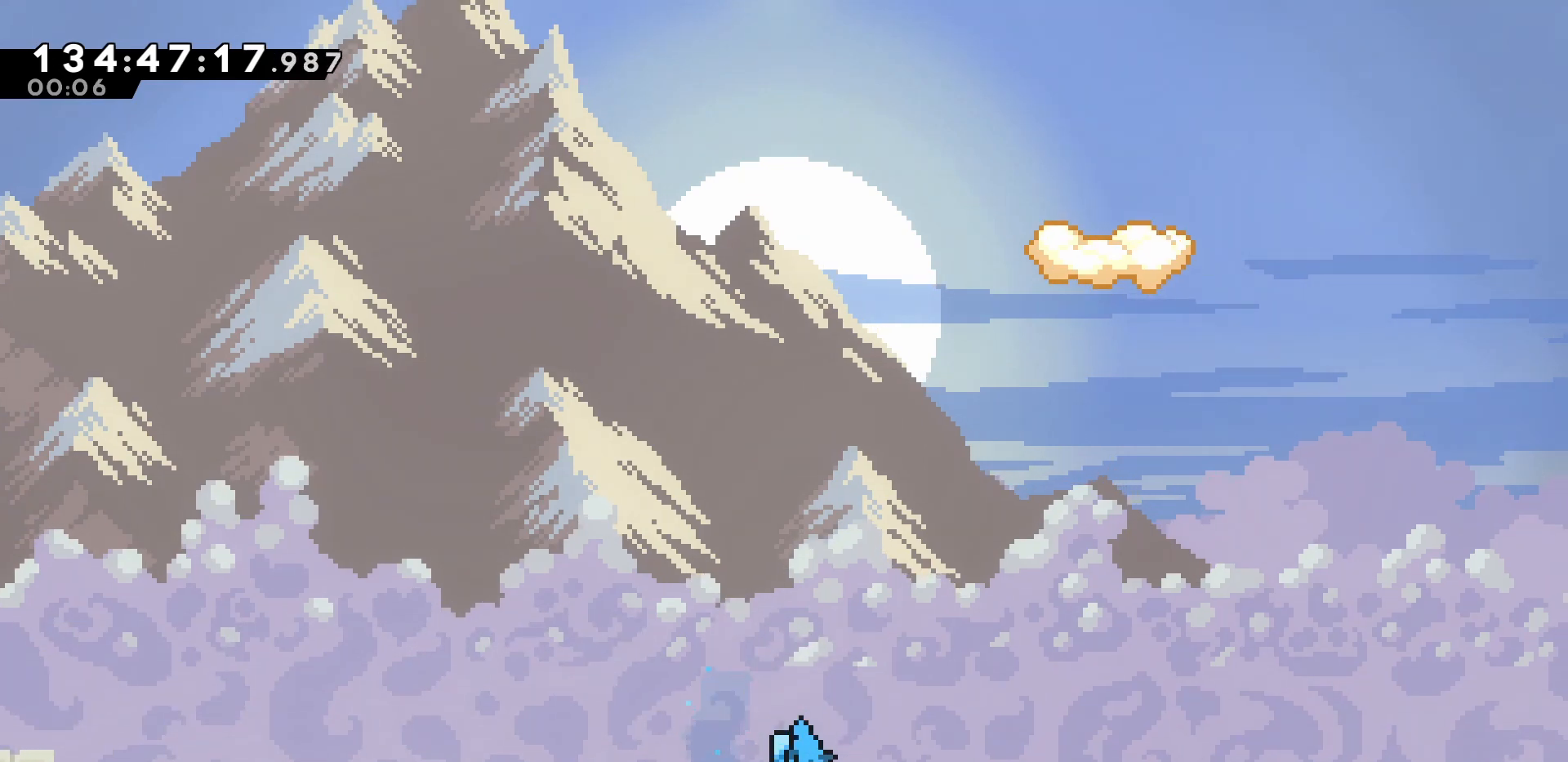
{"keys": ["right"], "events": [[483, "right", "down"]]}
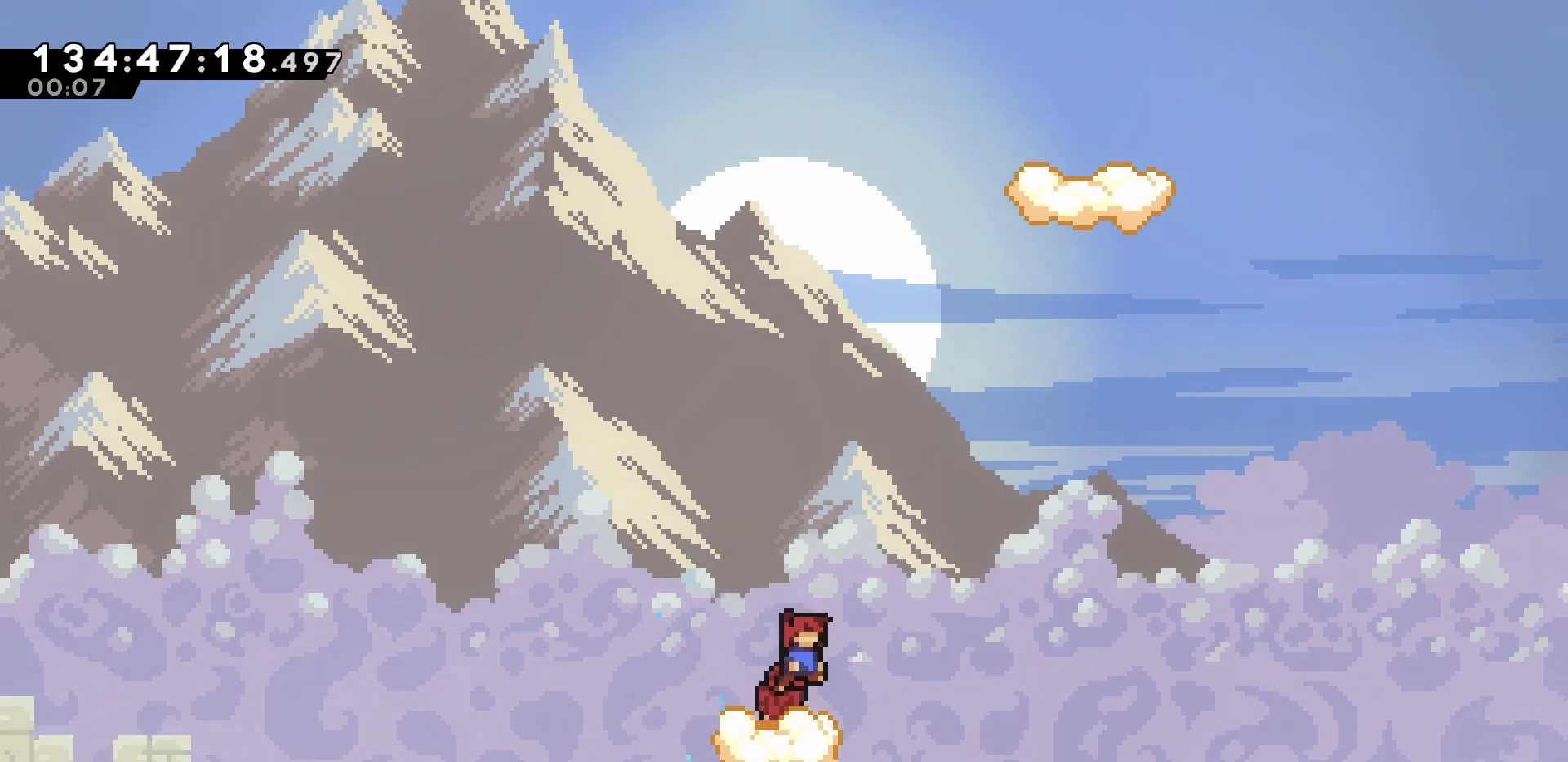
{"keys": ["right", "up"], "events": [[33, "jump", "down"], [267, "dash", "down"], [267, "up", "down"], [400, "dash", "up"], [467, "jump", "up"]]}
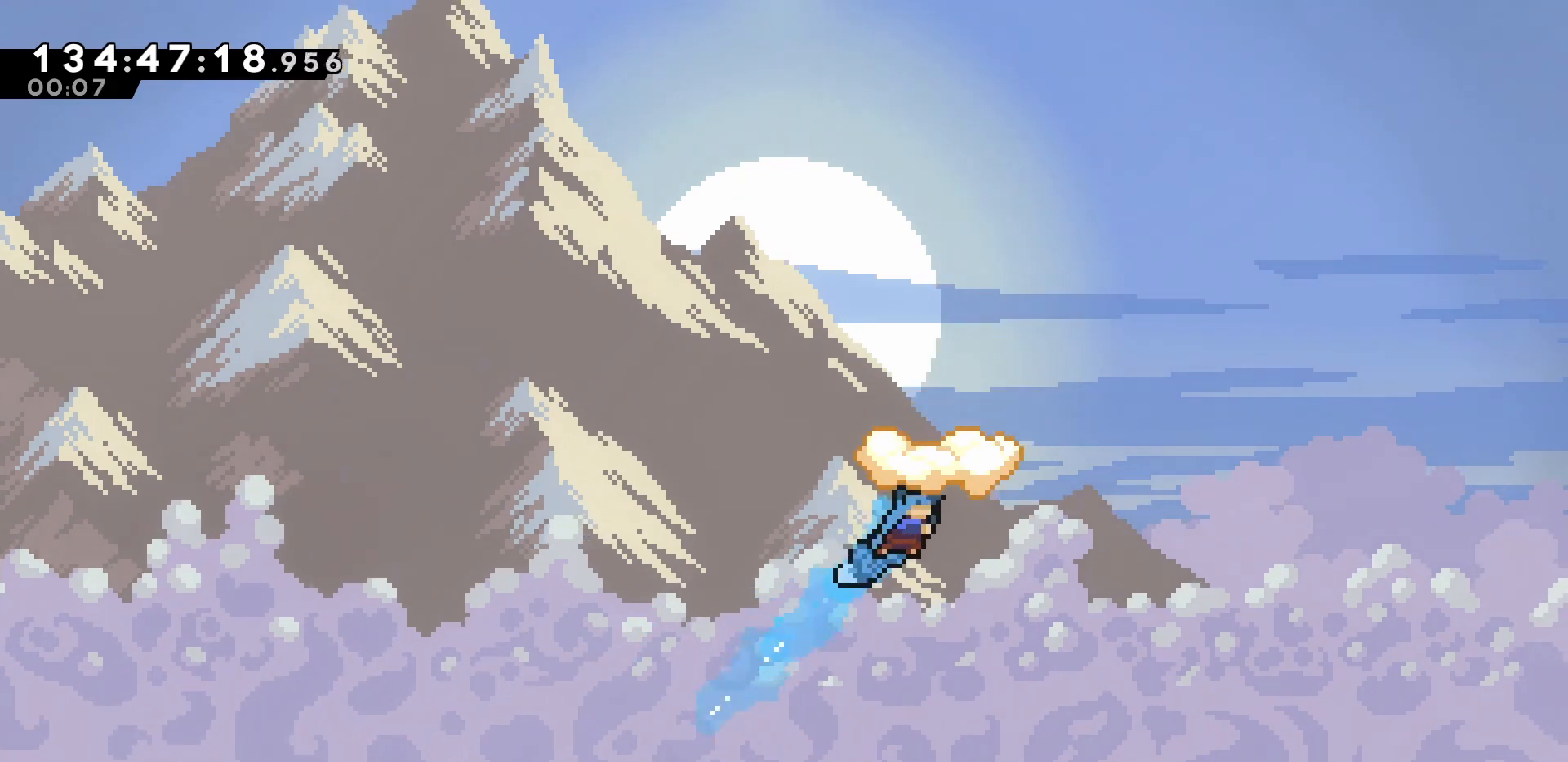
{"keys": ["left", "up"], "events": [[133, "up", "up"], [183, "right", "up"], [283, "dash", "down"], [283, "left", "down"], [417, "dash", "up"], [417, "up", "down"]]}
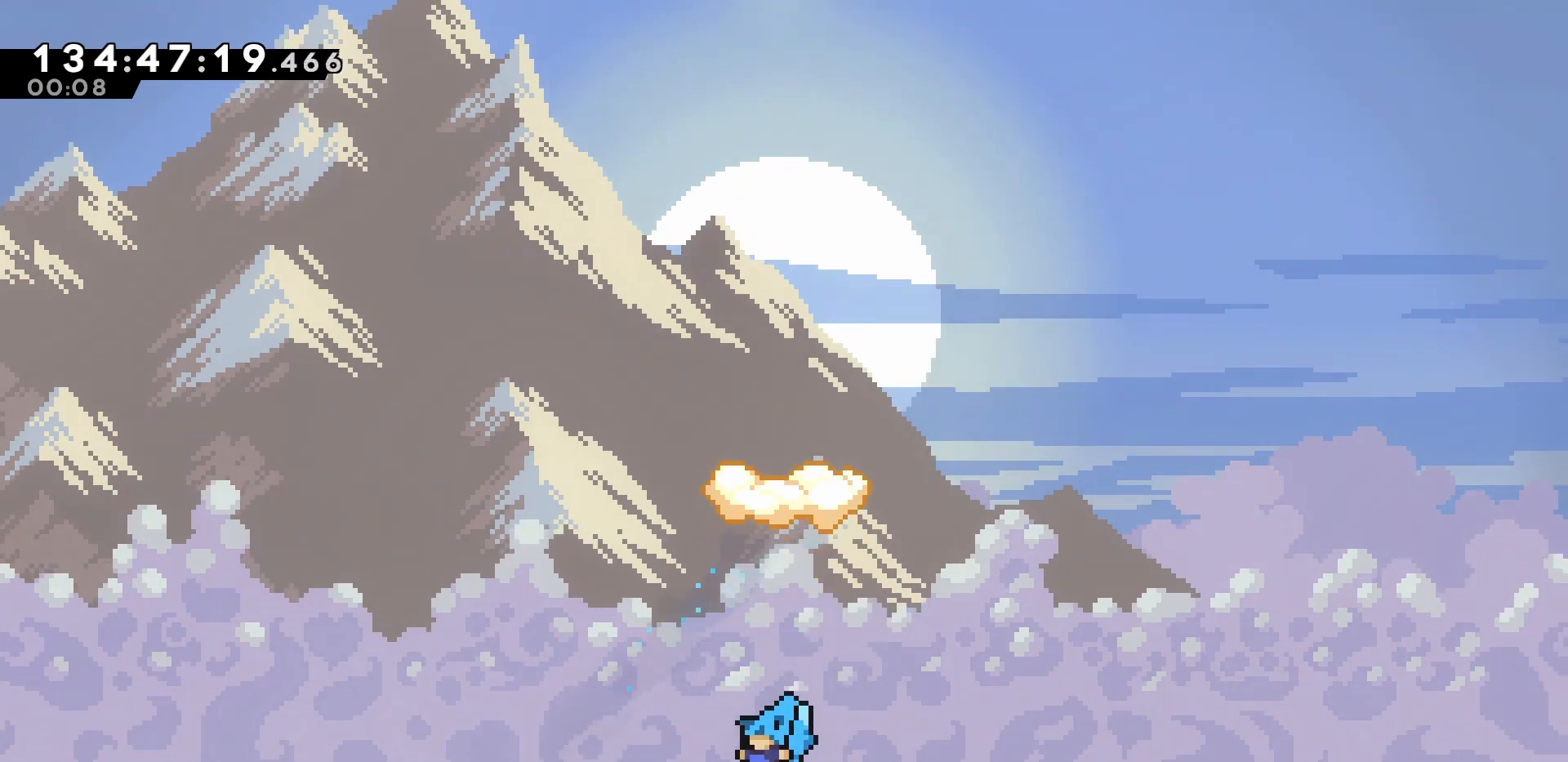
{"keys": ["left"], "events": [[17, "up", "up"]]}